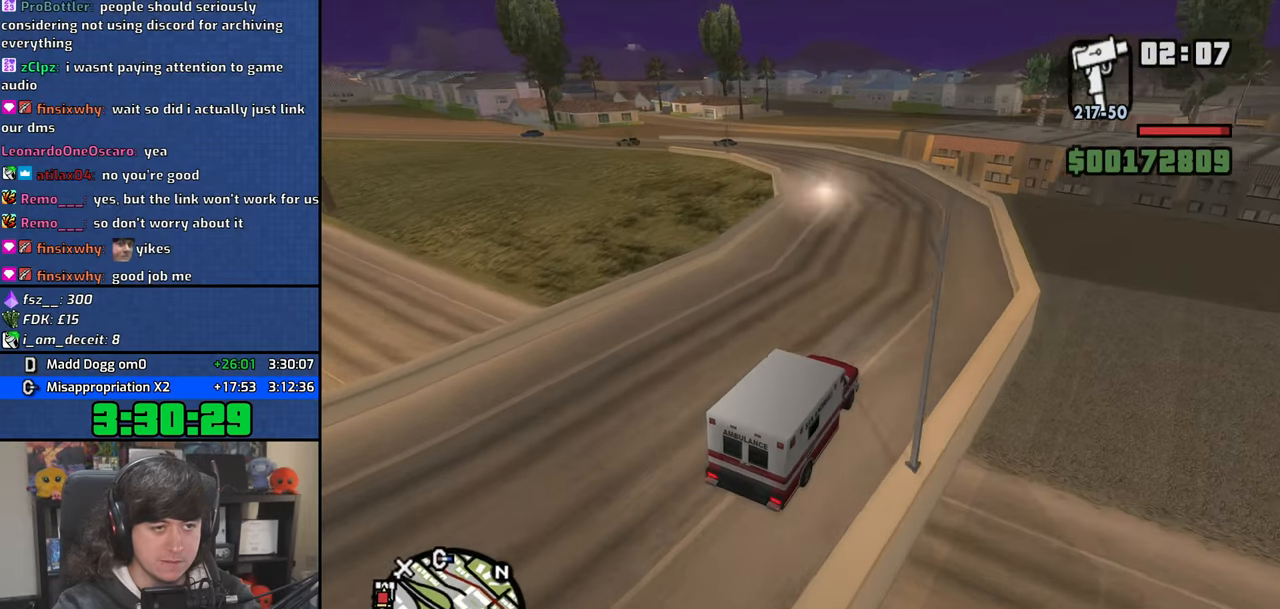
Gameplay with keyboard and mouse; each line is a JSON object with the keys and mouse buttons held at the frame after it. "events" lists presses ("down") and releases ("up") of "1", "2", "3", "4", "5", "6", "a", "alt", "b", "c", "ctrl", "d", "down", "e", "escape", "f", "f1", "f2", "f3", "g", "h", "left", "n", "num2", "q", "r", "right", "s", "shift", "space", "t", "tab", "up", "v", "w", "x", "y", "z", "mouse_left", "mouse_wheel" and "mouse_right" between this image and that frame as [ms after this image, input, new state], when the widget could be followed in between. "mouse_left", "mouse_wheel", "mouse_right" = the "left", "wheel", "right" buttons of the "mouse" list. No other keys are recorded. "wheel" means that the mouse wheel is clicked or scrolled. Mouse movement is not recorded.
{"keys": ["a", "w"], "mouse": [], "events": []}
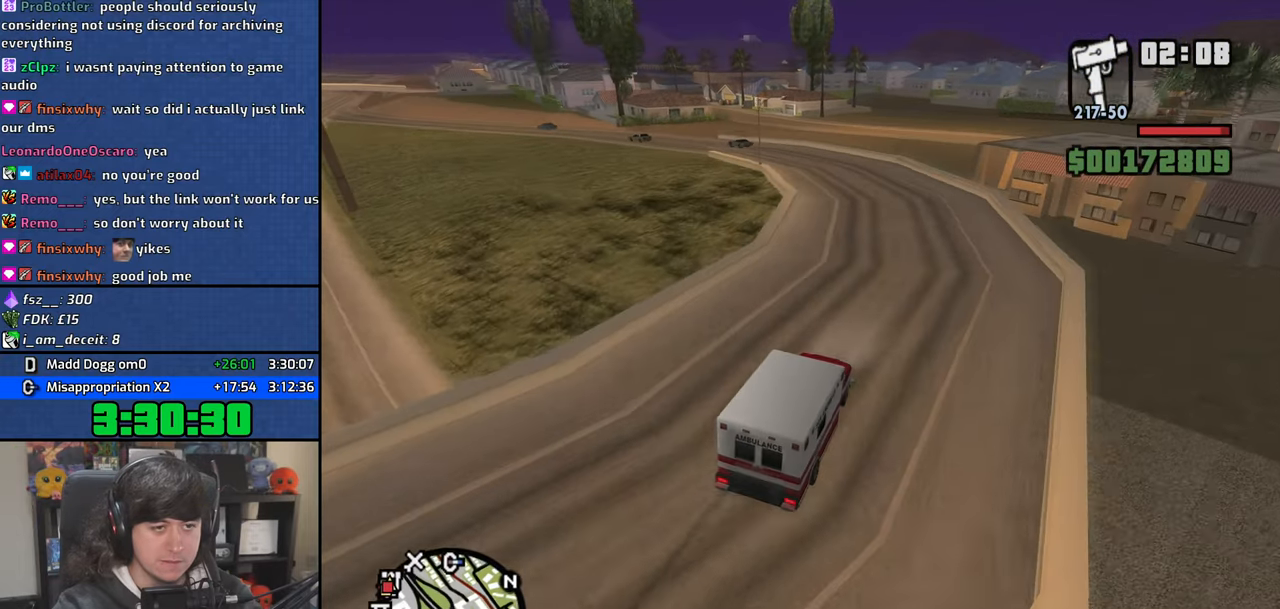
{"keys": ["w"], "mouse": [], "events": [[483, "a", "up"]]}
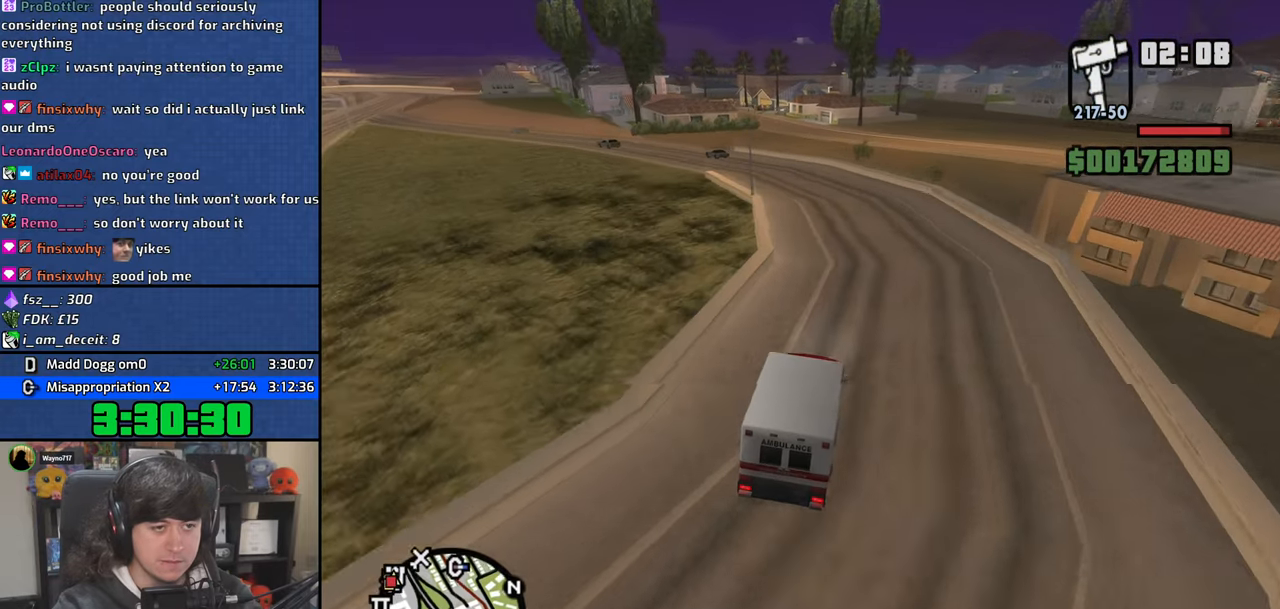
{"keys": ["a", "w"], "mouse": [], "events": [[117, "a", "down"], [233, "a", "up"], [433, "a", "down"]]}
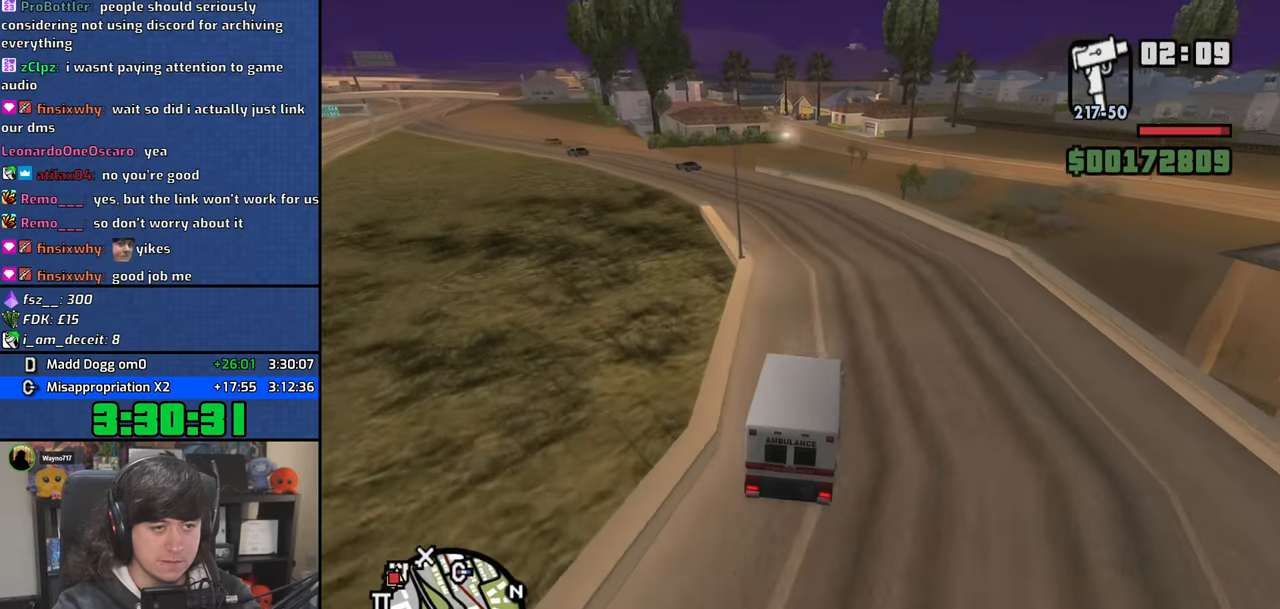
{"keys": ["a", "w"], "mouse": [], "events": []}
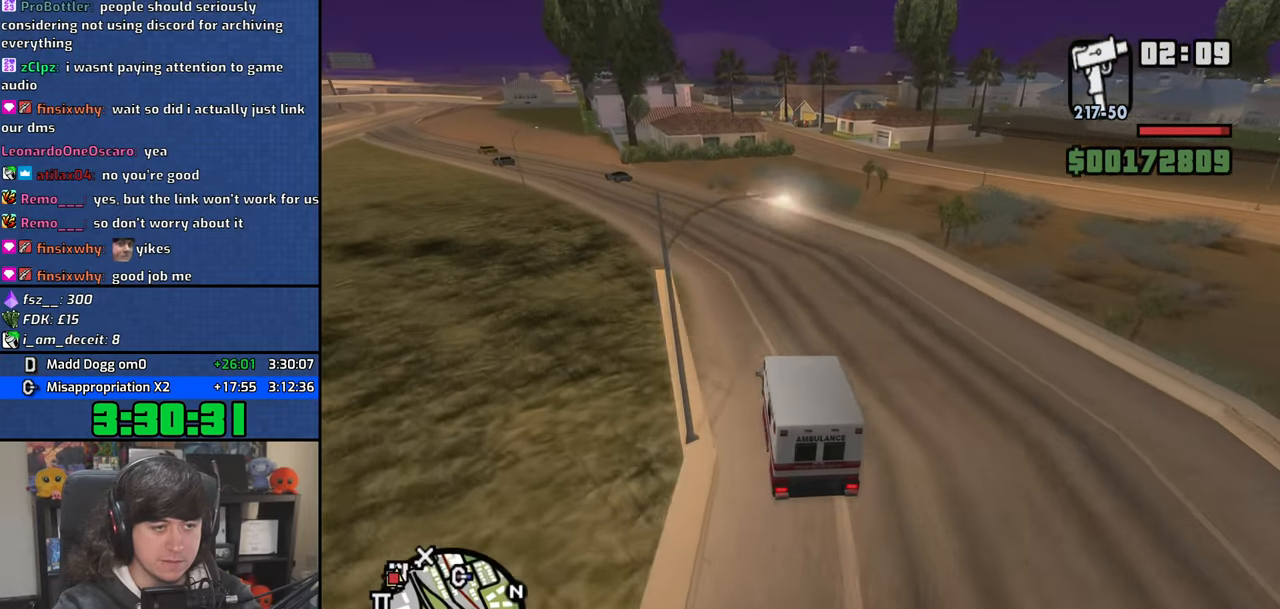
{"keys": ["d", "w"], "mouse": [], "events": [[167, "a", "up"], [400, "d", "down"]]}
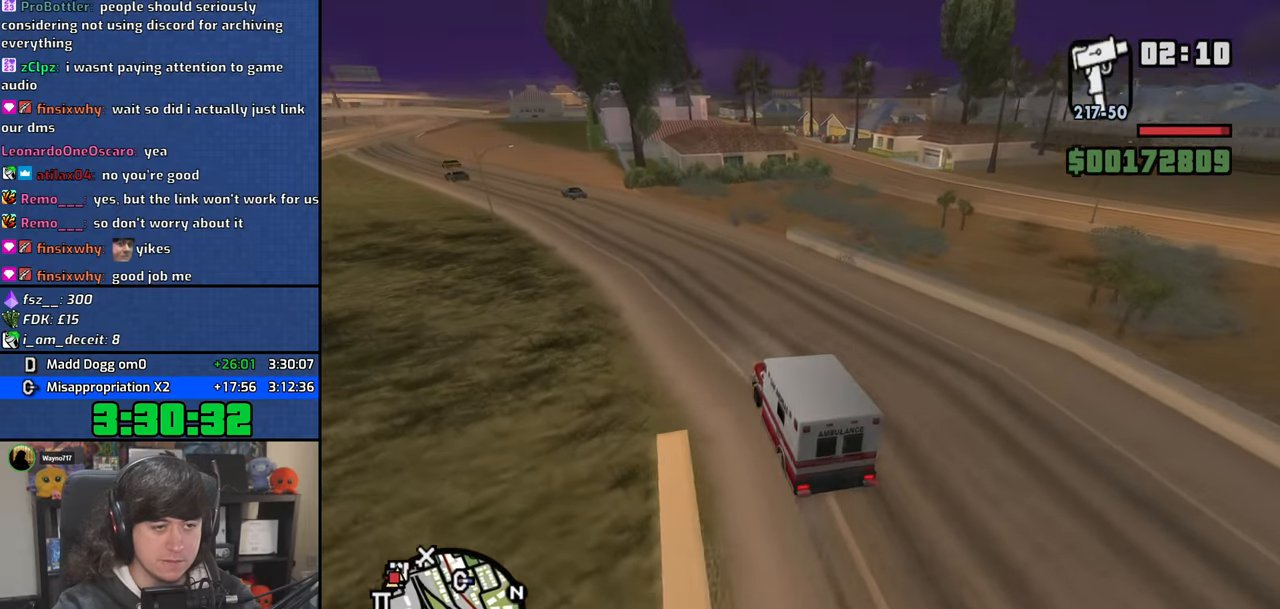
{"keys": ["d"], "mouse": [], "events": [[267, "w", "up"], [400, "s", "down"], [450, "s", "up"]]}
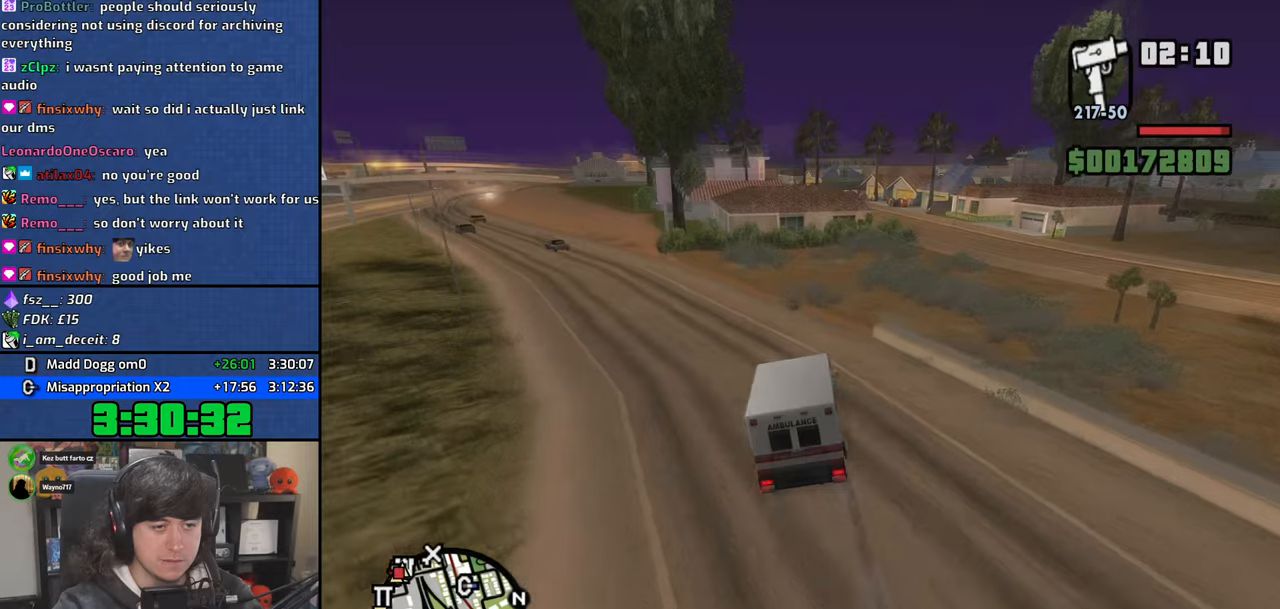
{"keys": ["w"], "mouse": [], "events": [[300, "w", "down"], [483, "d", "up"]]}
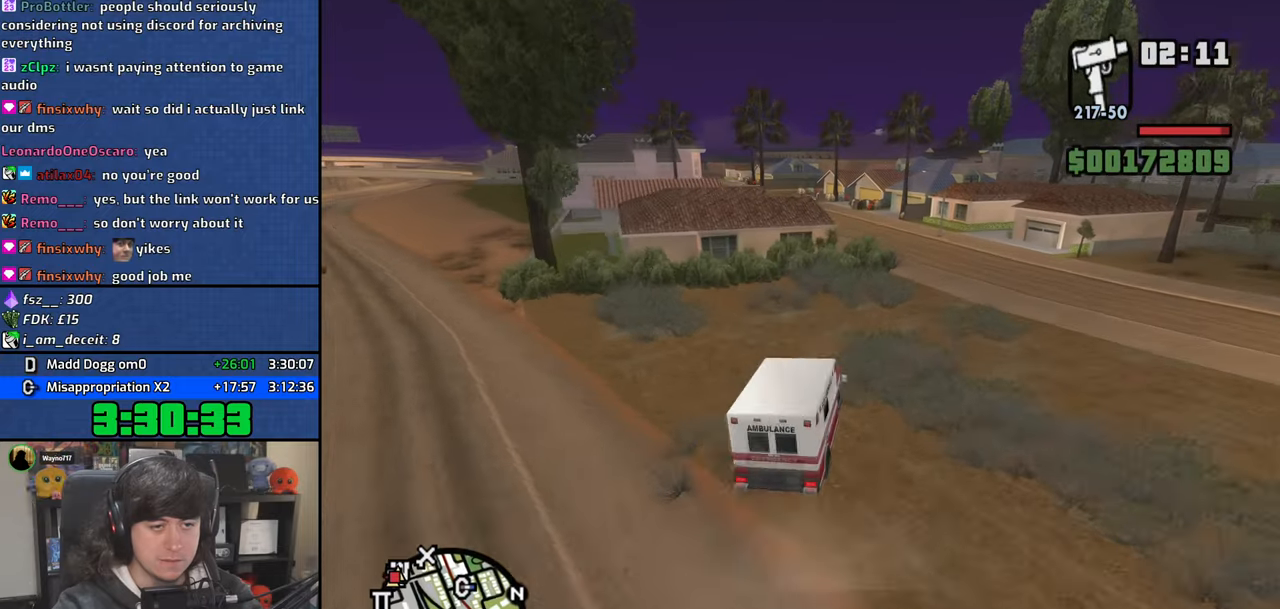
{"keys": ["a", "w"], "mouse": [], "events": [[33, "a", "down"], [183, "a", "up"], [500, "a", "down"]]}
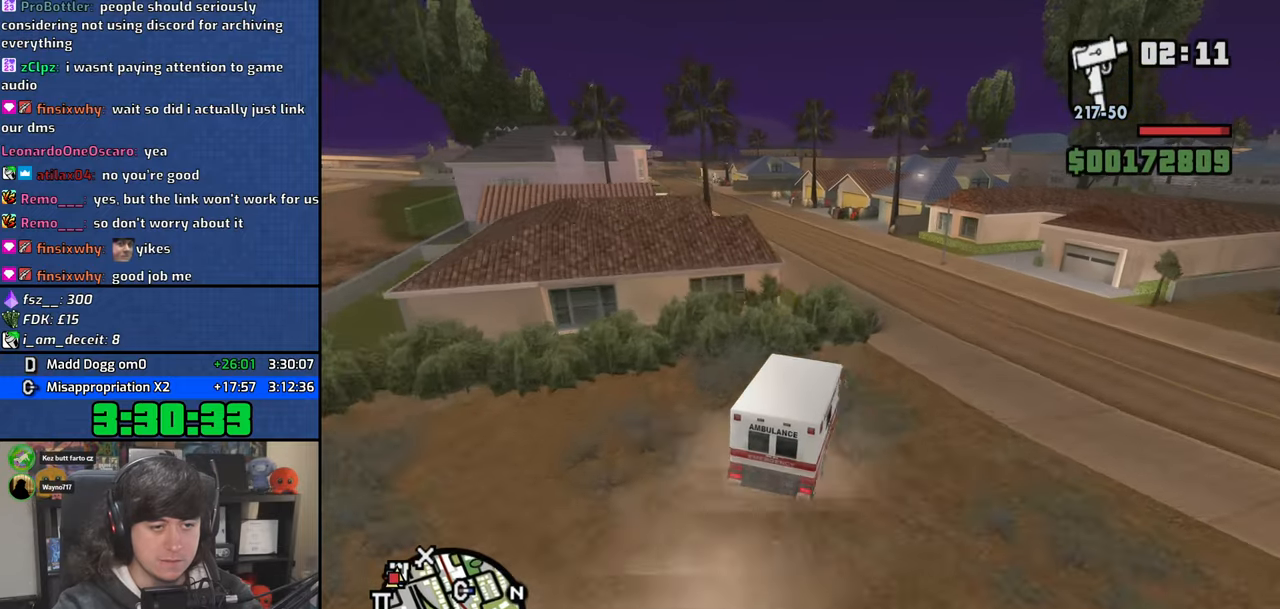
{"keys": ["a", "w"], "mouse": [], "events": []}
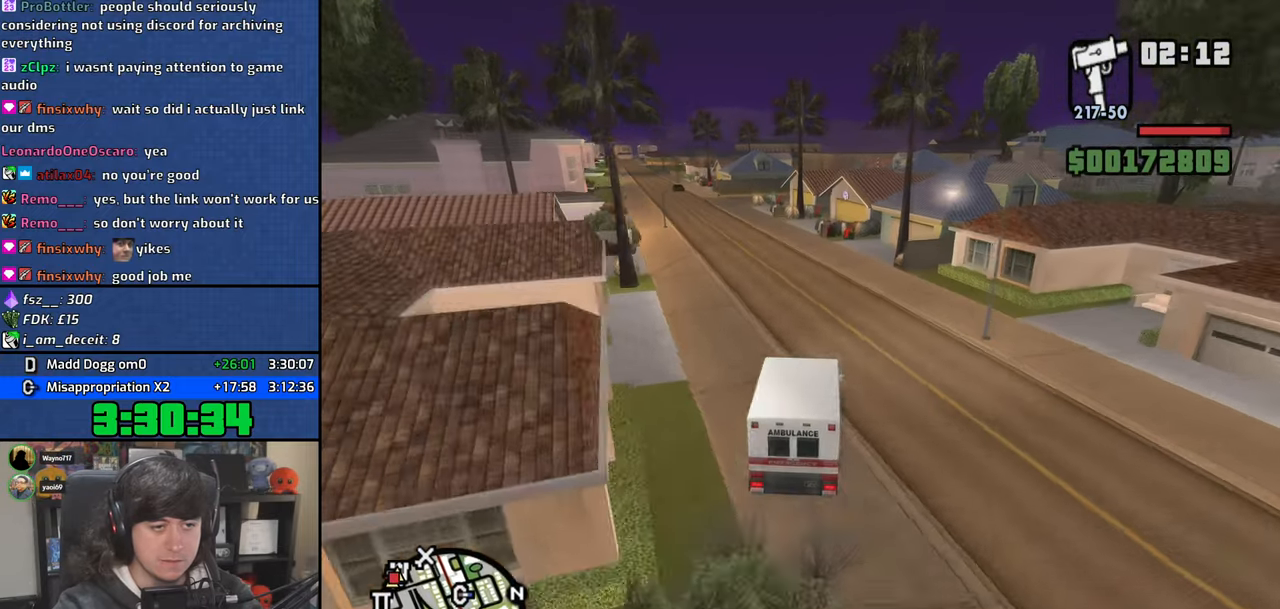
{"keys": ["a", "w"], "mouse": [], "events": []}
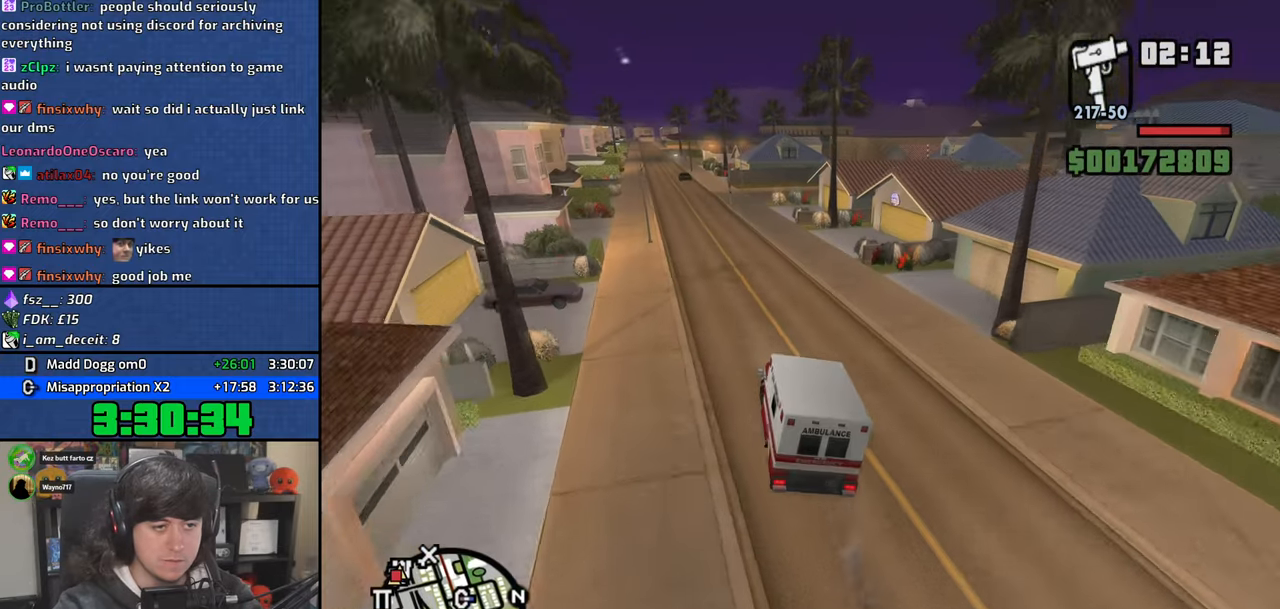
{"keys": ["d"], "mouse": [], "events": [[100, "a", "up"], [417, "d", "down"], [500, "w", "up"]]}
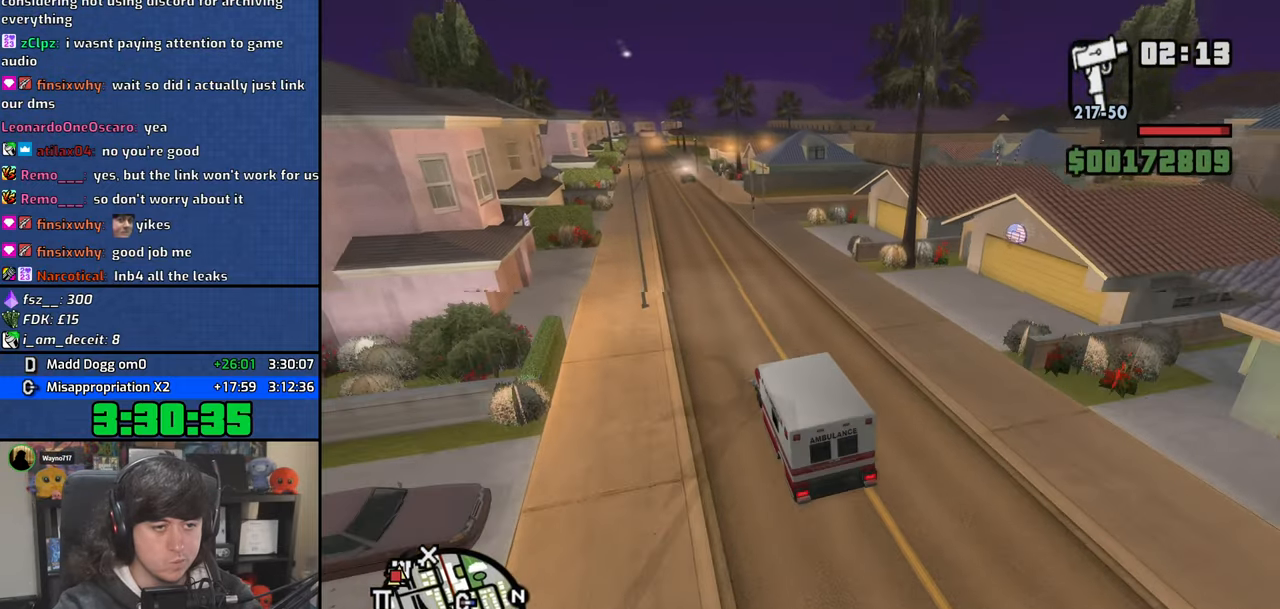
{"keys": ["d"], "mouse": [], "events": [[117, "s", "down"], [200, "s", "up"]]}
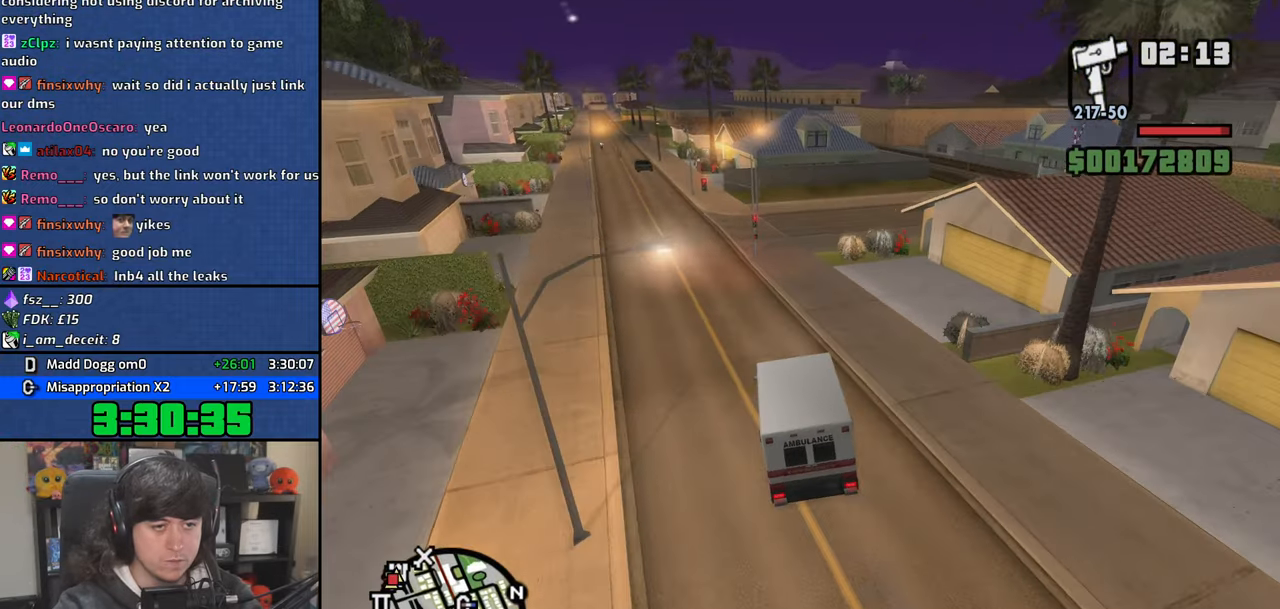
{"keys": ["d"], "mouse": [], "events": [[100, "space", "down"], [283, "space", "up"]]}
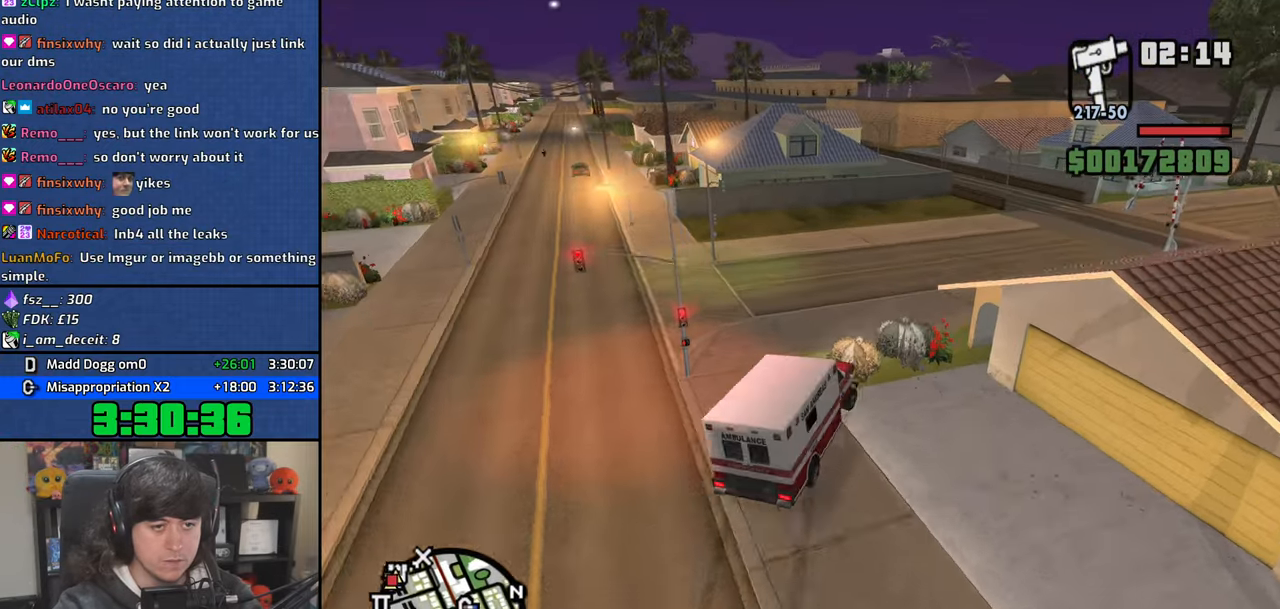
{"keys": ["w"], "mouse": [], "events": [[100, "w", "down"], [283, "d", "up"], [417, "d", "down"], [500, "d", "up"]]}
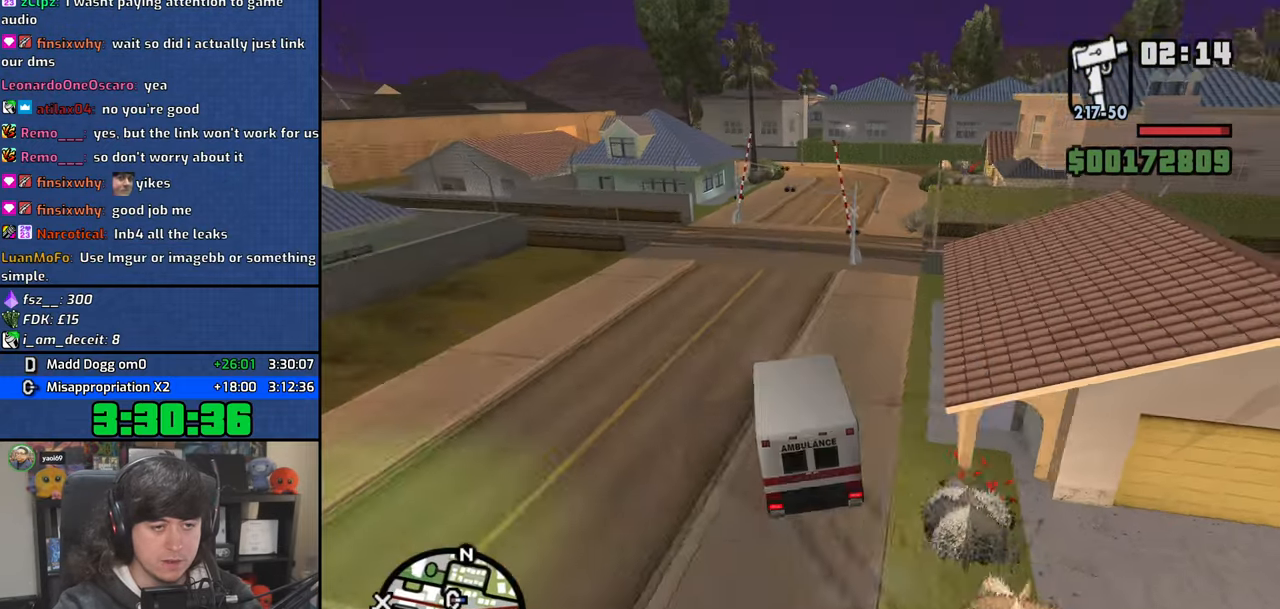
{"keys": ["d", "w"], "mouse": [], "events": [[50, "a", "down"], [217, "a", "up"], [350, "d", "down"]]}
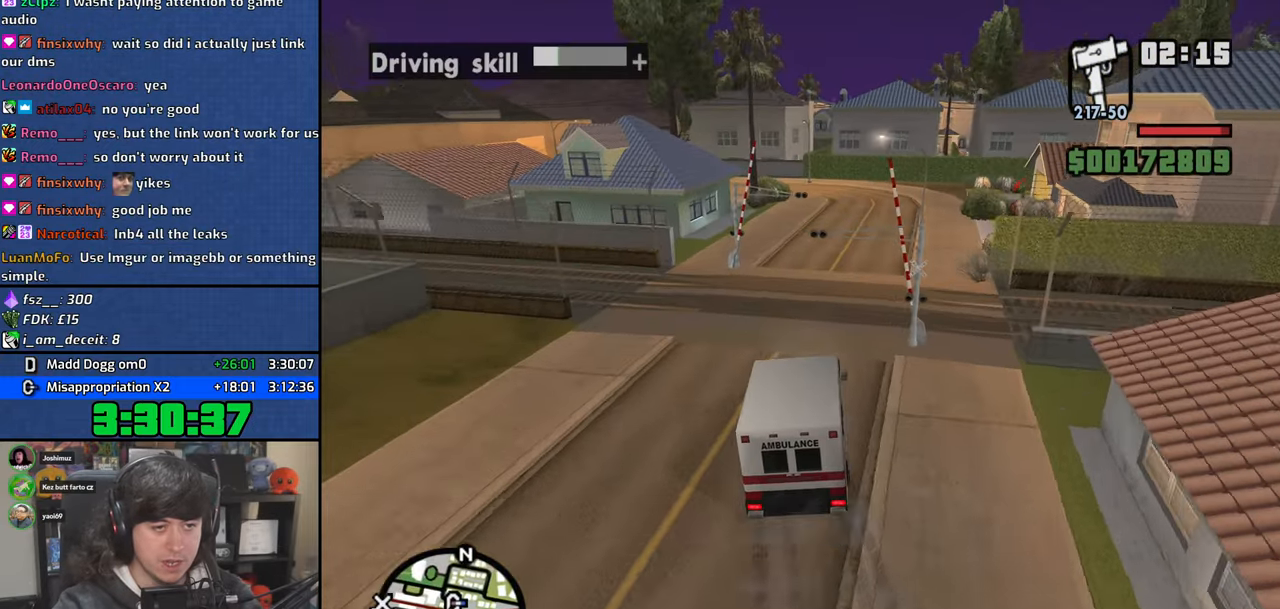
{"keys": [], "mouse": [], "events": [[183, "d", "up"], [283, "d", "down"], [350, "w", "up"], [500, "d", "up"]]}
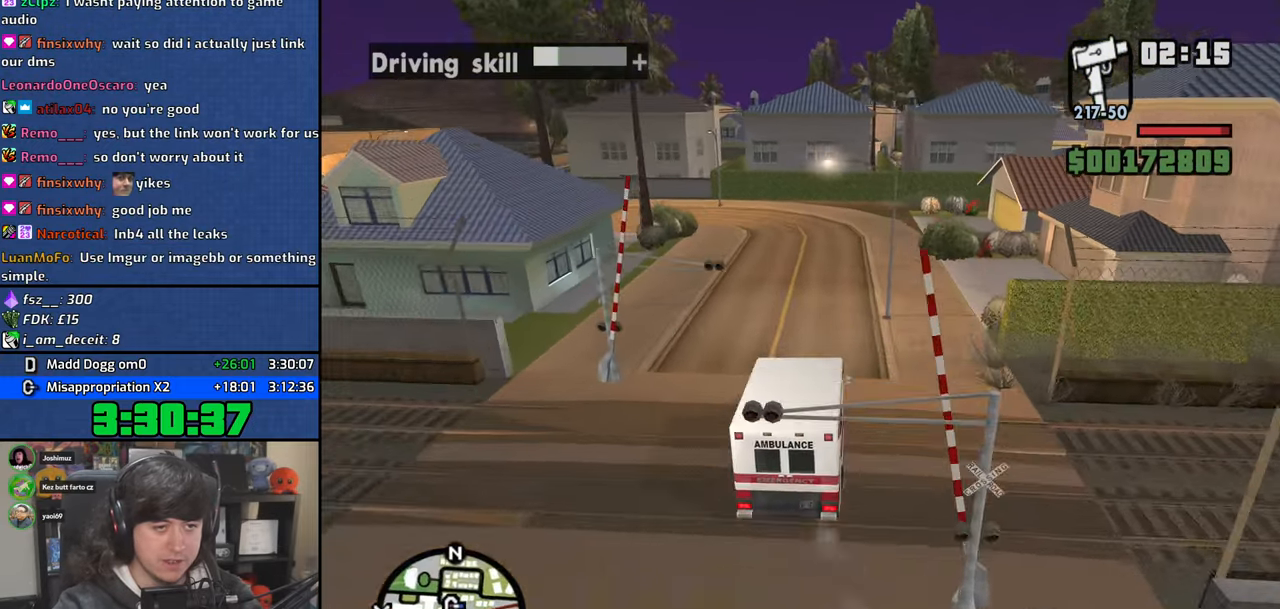
{"keys": ["d", "w"], "mouse": [], "events": [[17, "w", "down"], [133, "d", "down"], [233, "d", "up"], [350, "d", "down"]]}
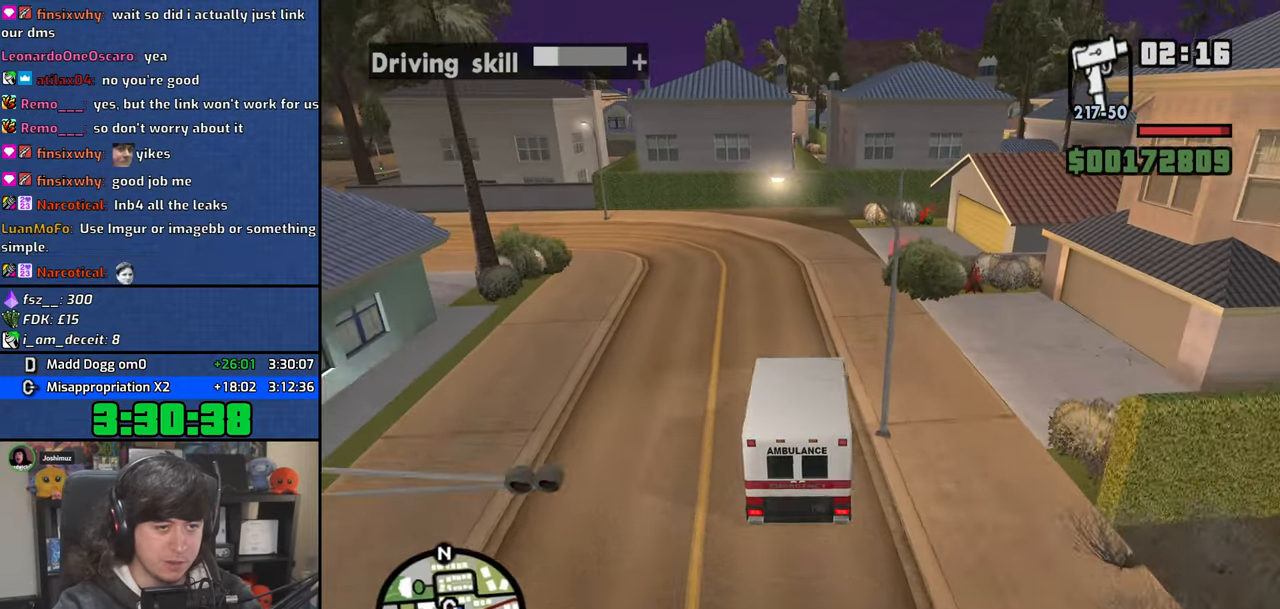
{"keys": ["a", "space"], "mouse": [], "events": [[17, "d", "up"], [50, "a", "down"], [83, "w", "up"], [283, "space", "down"]]}
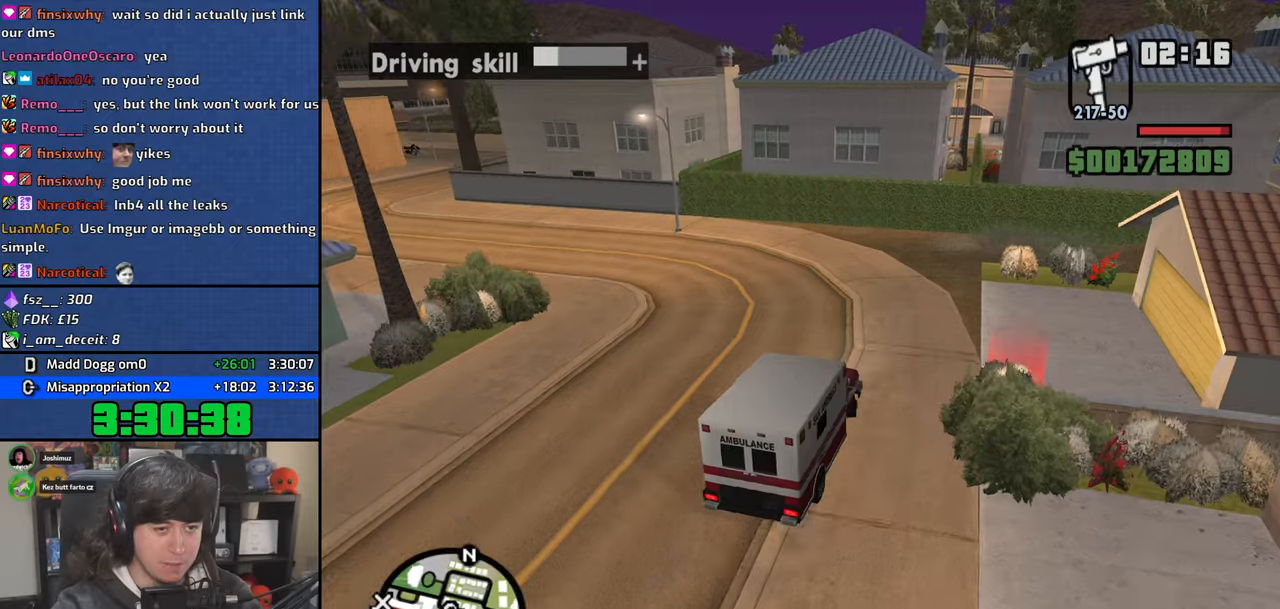
{"keys": ["a", "space"], "mouse": [], "events": []}
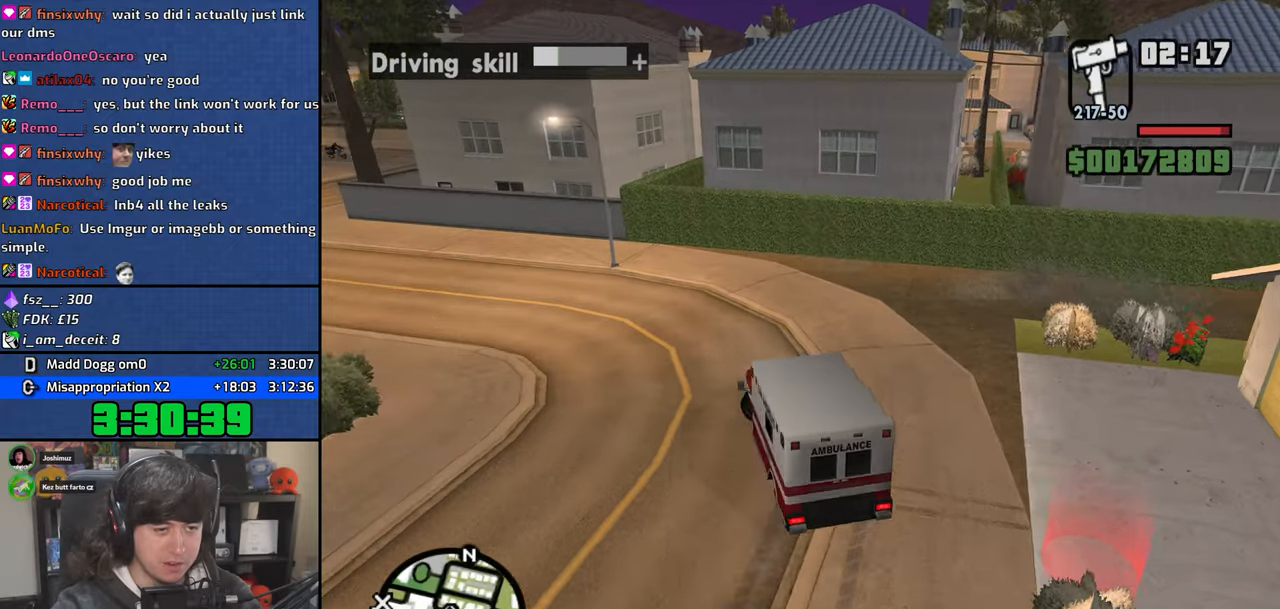
{"keys": ["a", "w"], "mouse": [], "events": [[33, "w", "down"], [67, "space", "up"]]}
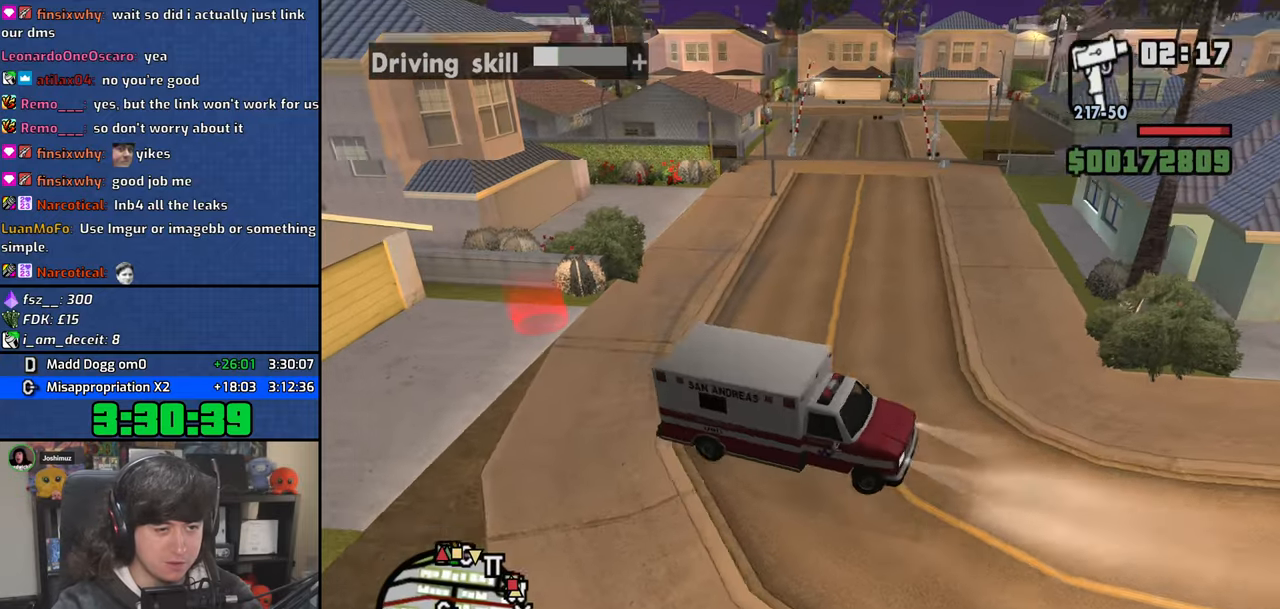
{"keys": ["a"], "mouse": [], "events": [[283, "w", "up"]]}
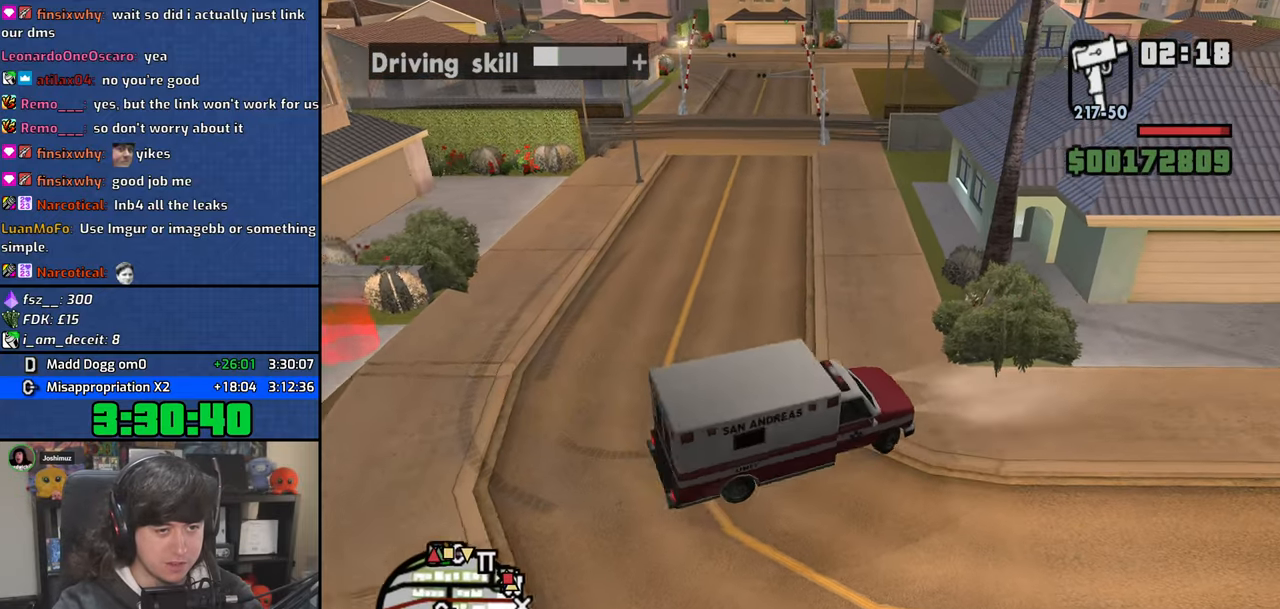
{"keys": ["a"], "mouse": [], "events": [[67, "w", "down"], [183, "w", "up"], [317, "w", "down"], [500, "w", "up"]]}
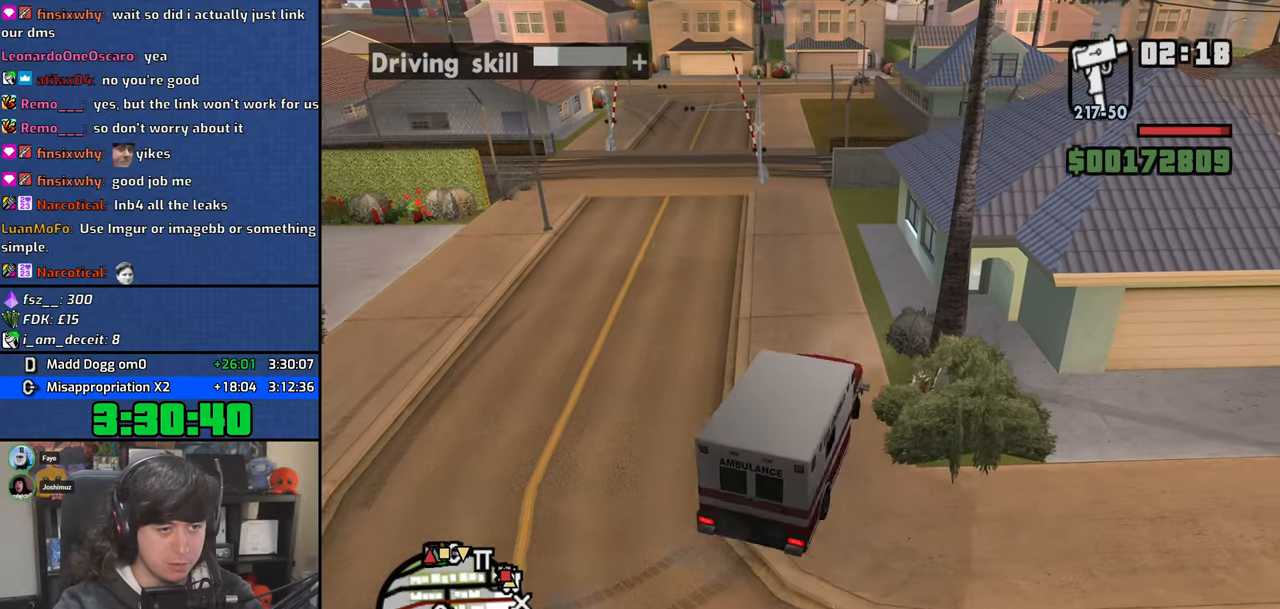
{"keys": [], "mouse": [], "events": [[217, "a", "up"]]}
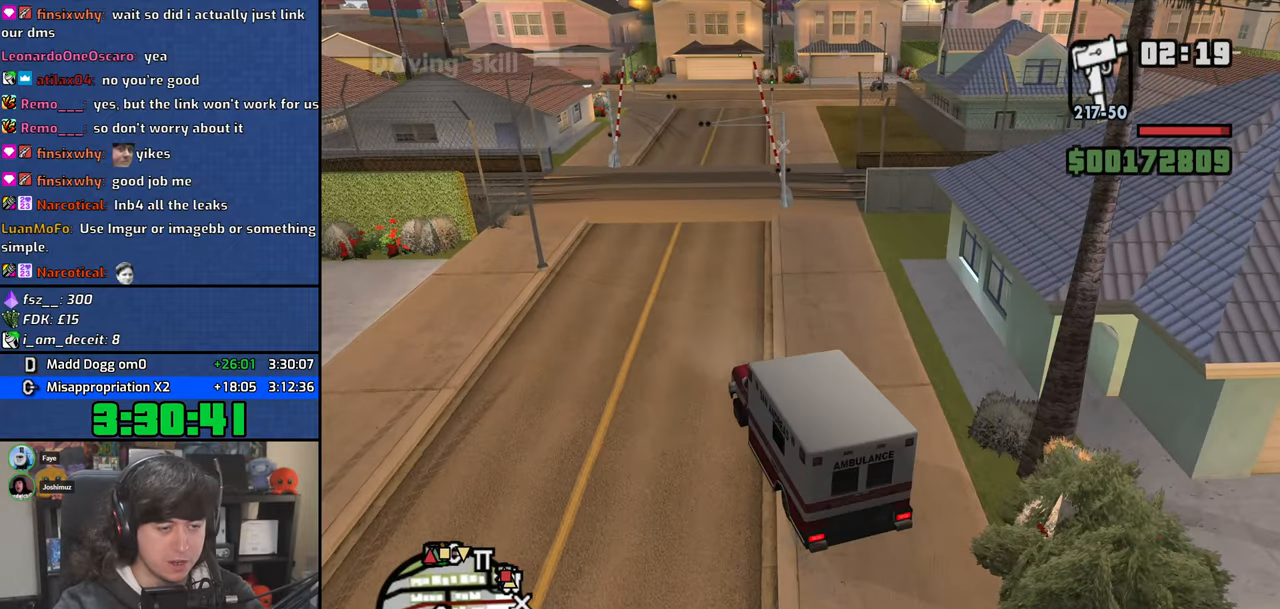
{"keys": ["d"], "mouse": [], "events": [[217, "w", "down"], [467, "d", "down"], [500, "w", "up"]]}
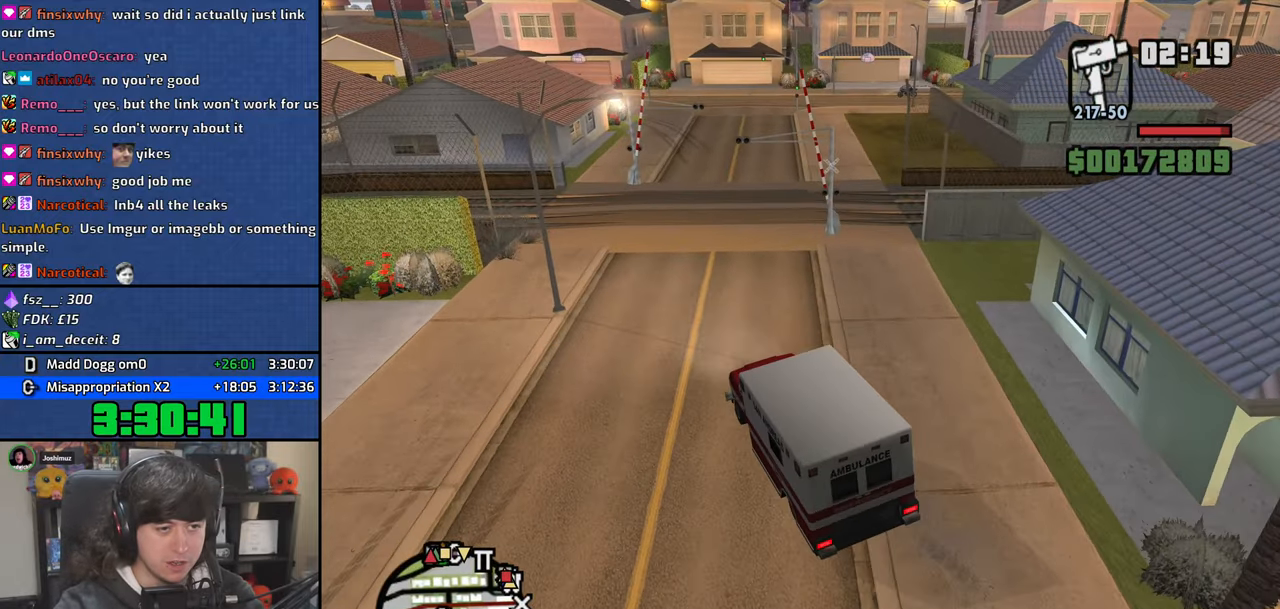
{"keys": ["f", "s"], "mouse": [], "events": [[233, "s", "down"], [283, "d", "up"], [500, "f", "down"]]}
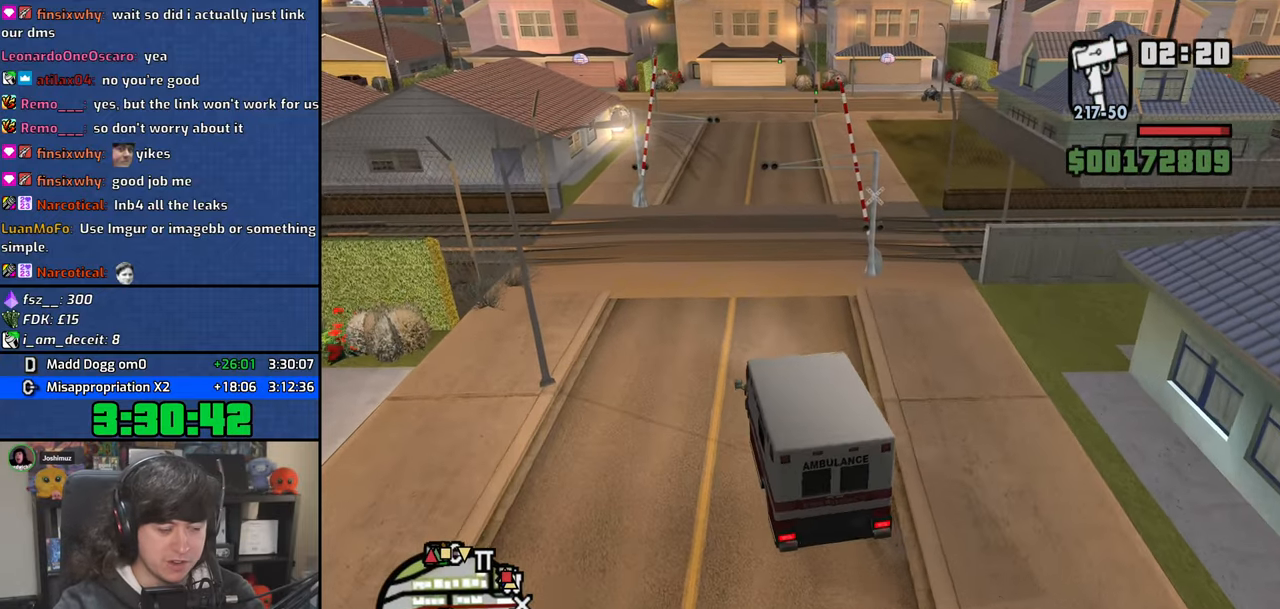
{"keys": [], "mouse": [], "events": [[250, "s", "up"], [300, "f", "up"], [383, "f", "down"], [467, "f", "up"]]}
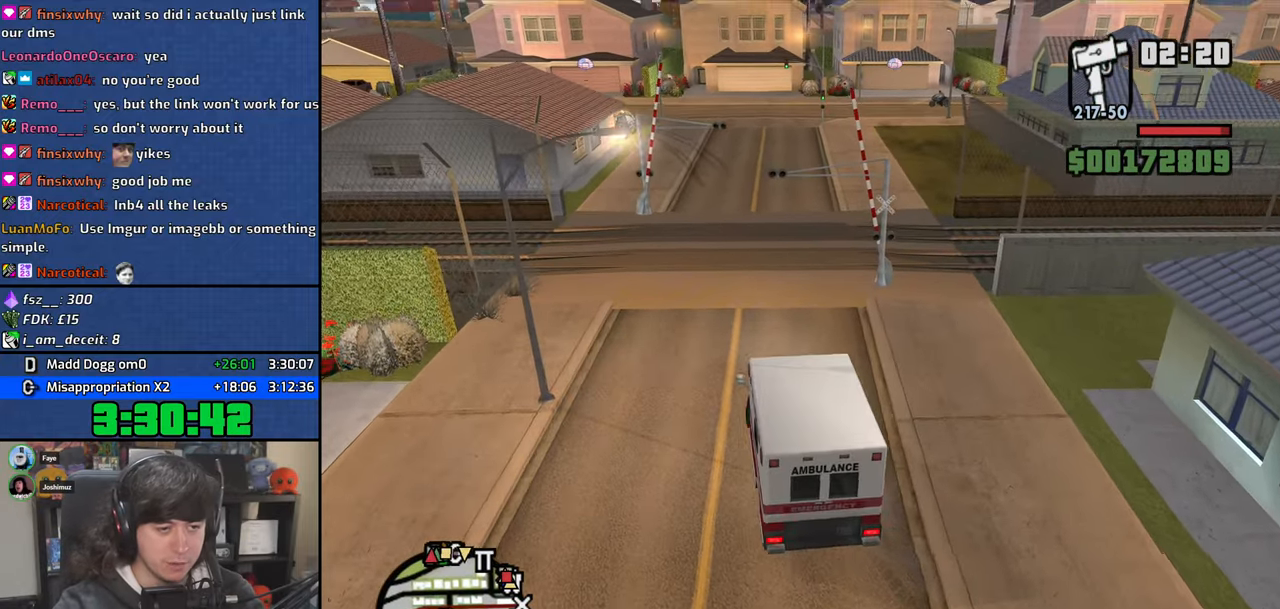
{"keys": ["d", "space", "w"], "mouse": [], "events": [[33, "f", "down"], [117, "f", "up"], [200, "w", "down"], [317, "d", "down"], [483, "space", "down"]]}
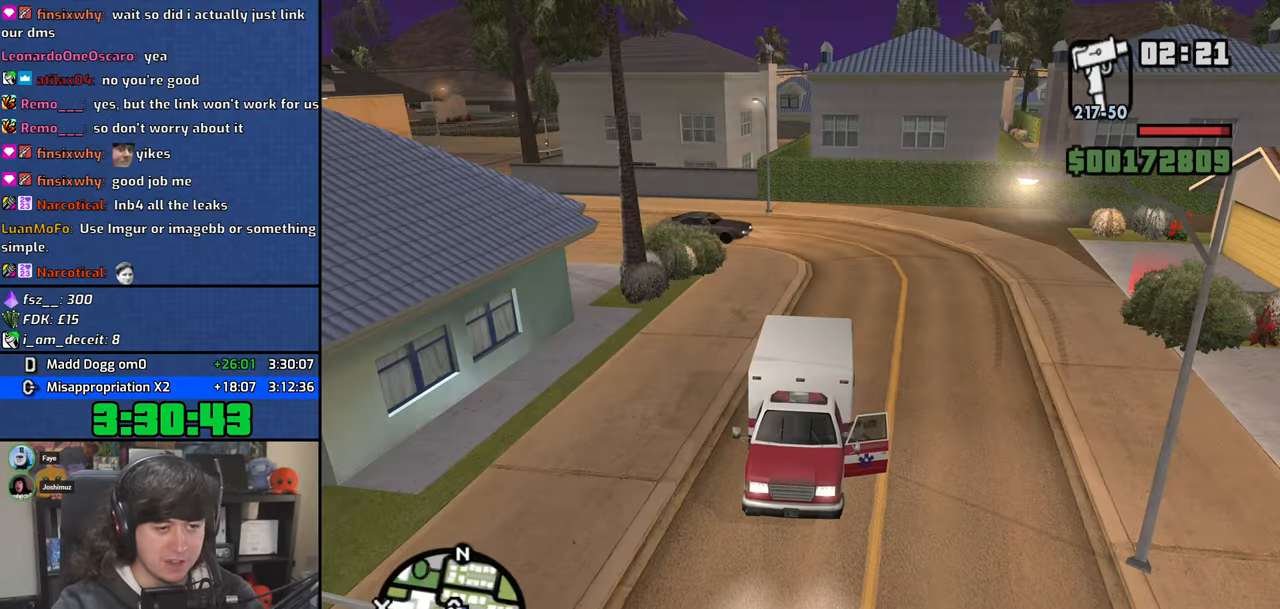
{"keys": ["w"], "mouse": [], "events": [[83, "space", "up"], [217, "space", "down"], [300, "space", "up"], [383, "d", "up"], [433, "space", "down"], [500, "space", "up"]]}
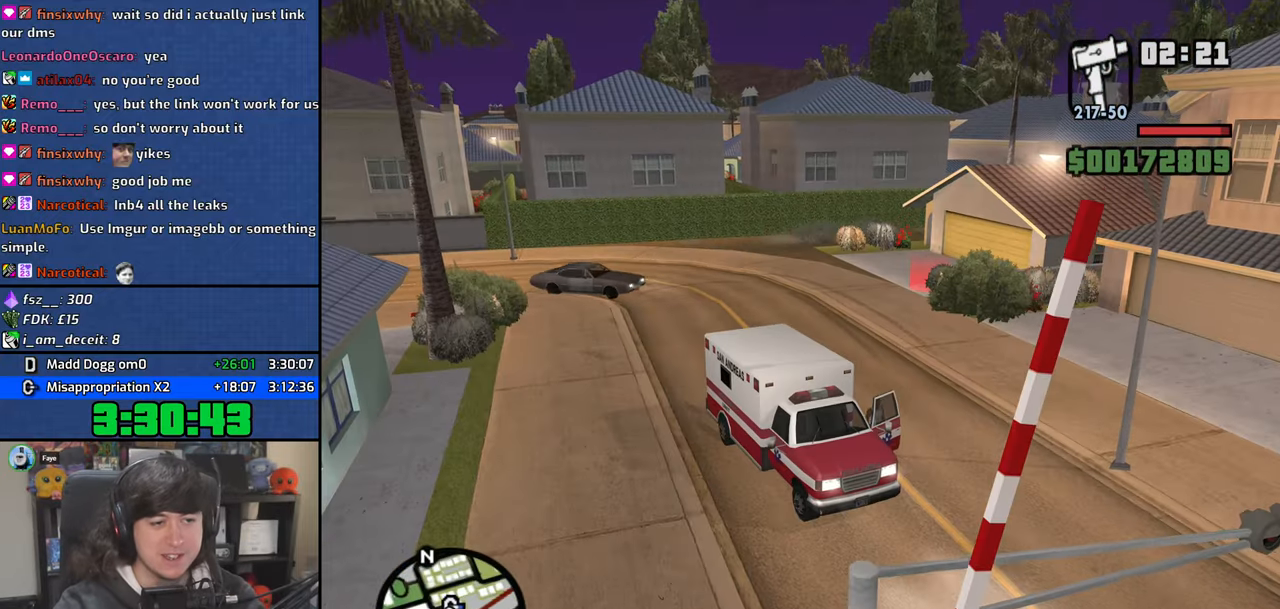
{"keys": ["w"], "mouse": [], "events": [[133, "space", "down"], [217, "space", "up"], [333, "space", "down"], [433, "space", "up"]]}
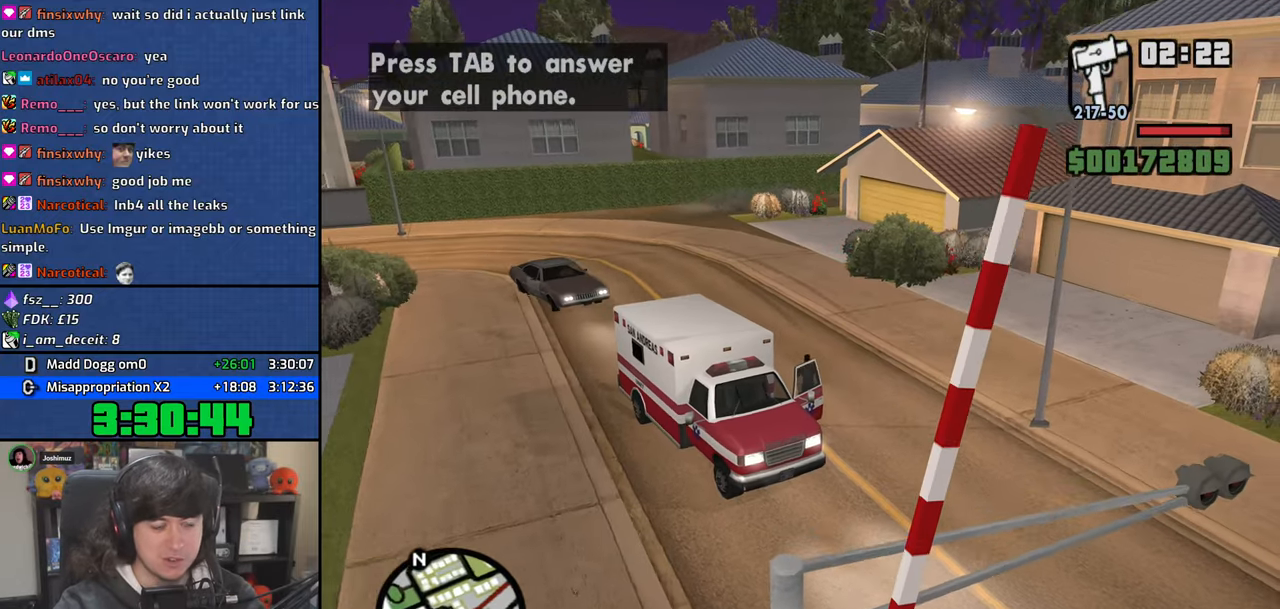
{"keys": ["4", "w"], "mouse": [], "events": [[50, "space", "down"], [133, "space", "up"], [250, "4", "down"], [317, "space", "down"], [383, "space", "up"]]}